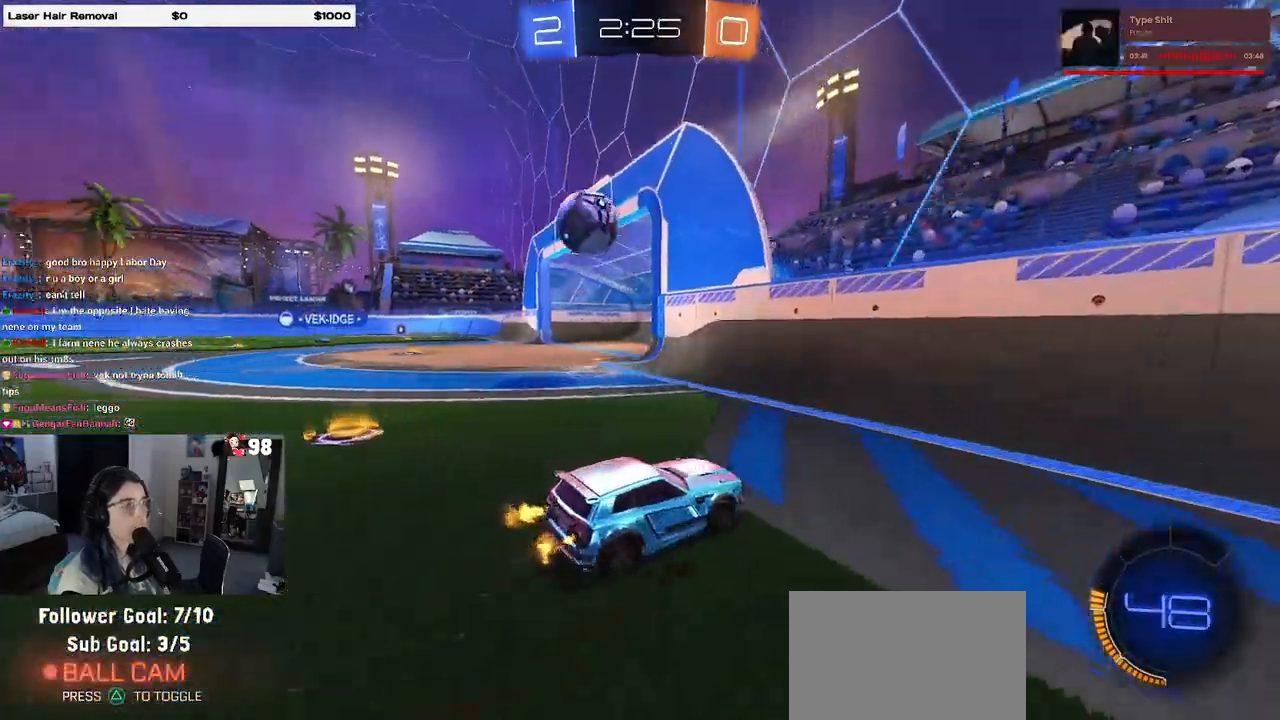
Gameplay with a controller (PlayStation layout); each line is a JSON object with the inputs held at the frame after it. "events" lists button and stick changes between this image and that frame as [ms after this image, input, new state], when the widget could be followed in between.
{"buttons": ["R2"], "left_stick": "left", "right_stick": "center", "events": [[433, "left_stick", "left"]]}
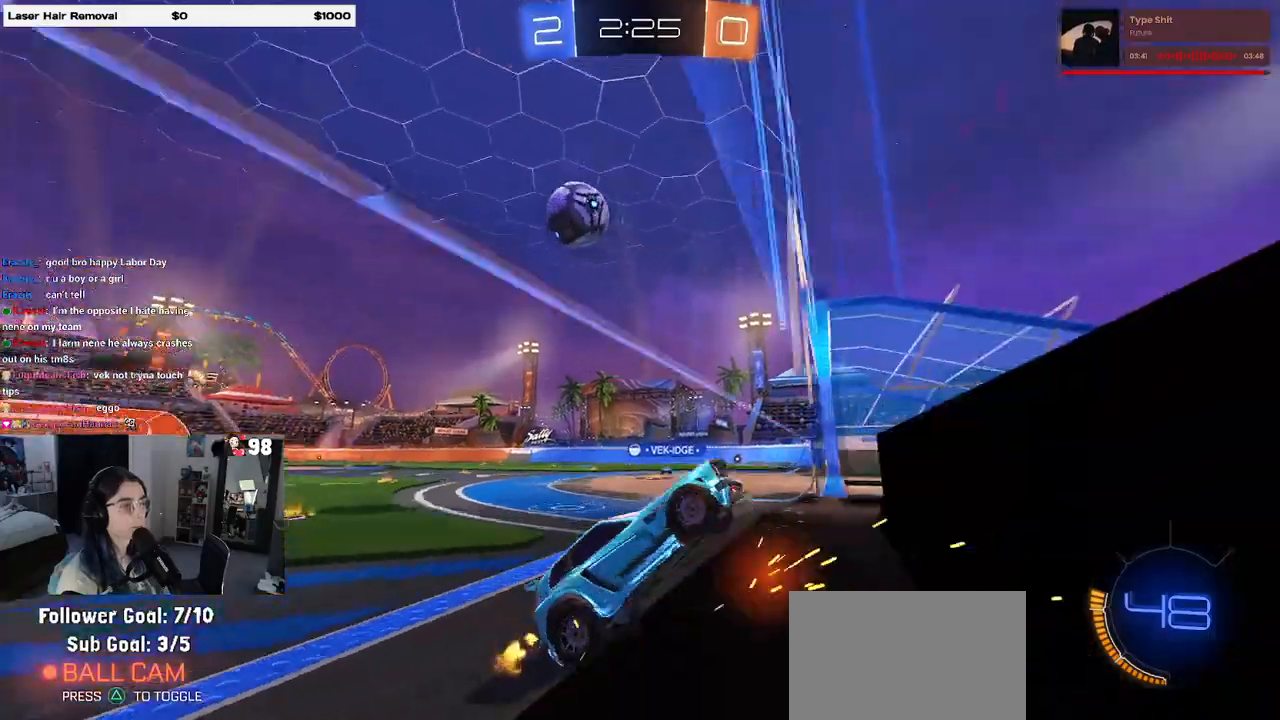
{"buttons": ["L1", "R2"], "left_stick": "down-right", "right_stick": "center", "events": [[183, "left_stick", "down-right"], [233, "CROSS", "down"], [283, "L1", "down"], [450, "CROSS", "up"]]}
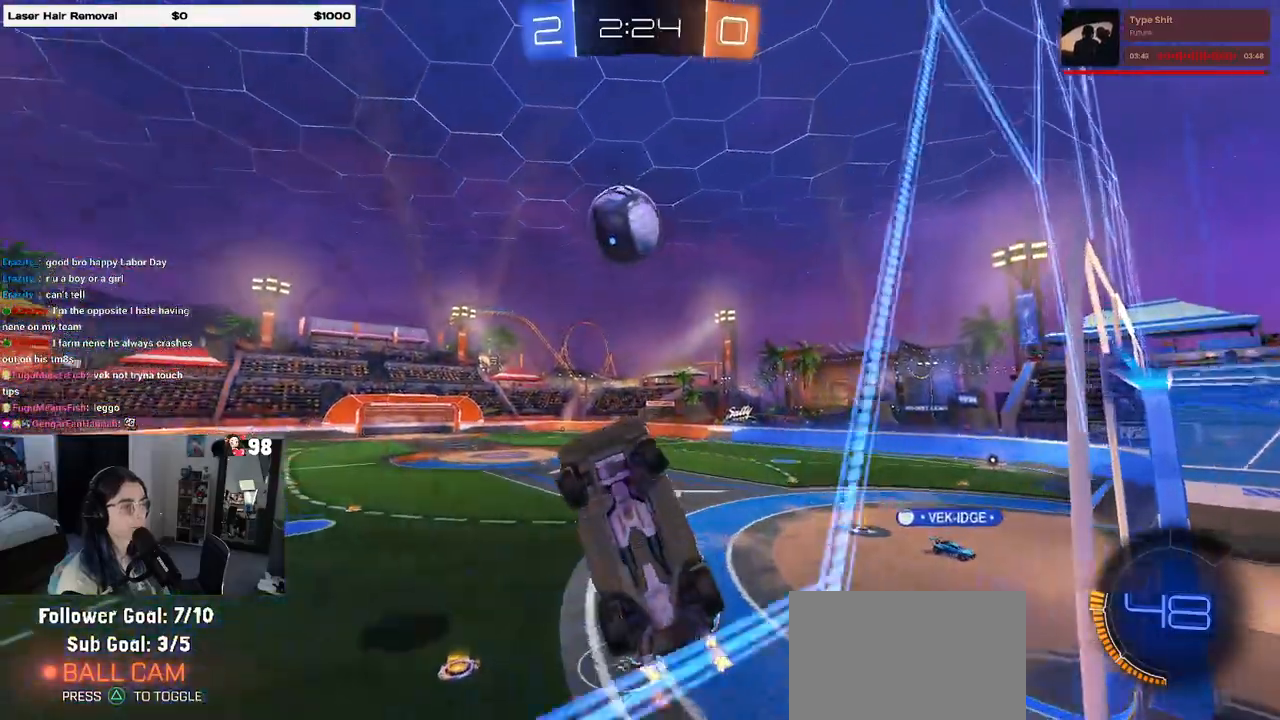
{"buttons": ["R1", "R2"], "left_stick": "up", "right_stick": "center", "events": [[67, "R1", "down"], [183, "left_stick", "center"], [233, "left_stick", "up-left"], [333, "L1", "up"], [333, "left_stick", "center"], [483, "left_stick", "up"]]}
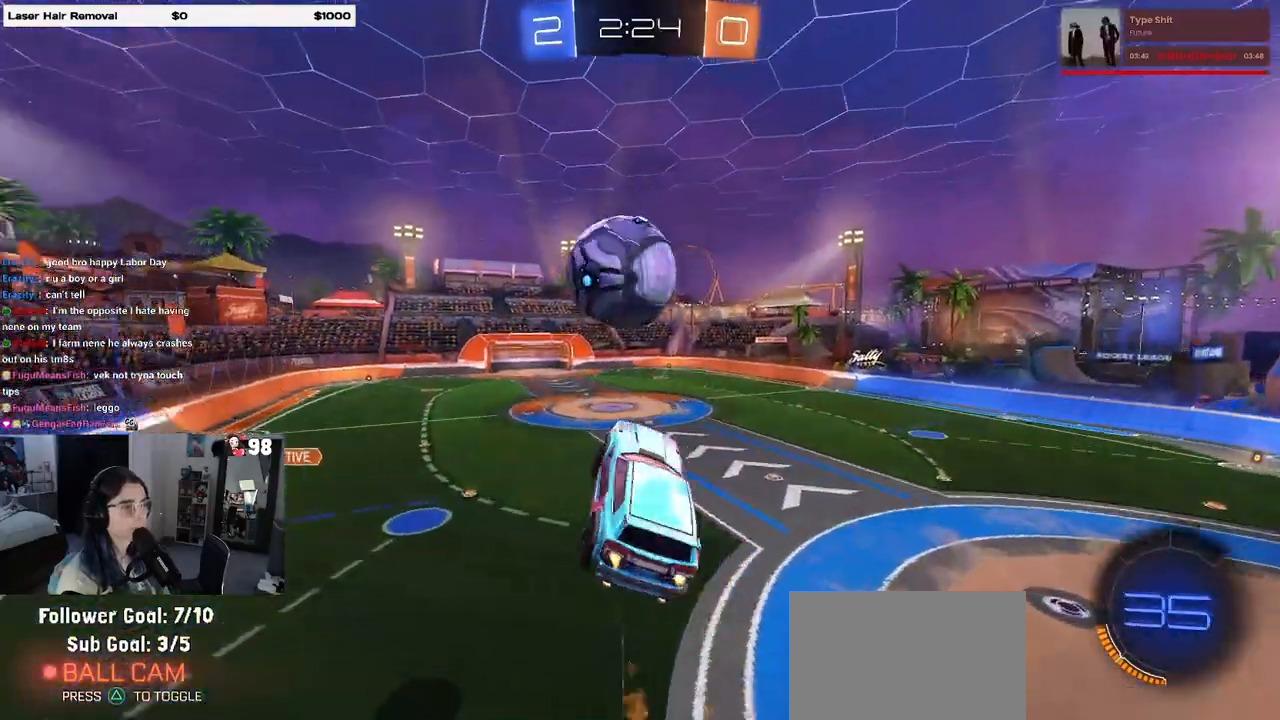
{"buttons": [], "left_stick": "down-right", "right_stick": "center", "events": [[17, "CROSS", "down"], [100, "left_stick", "down"], [167, "CROSS", "up"], [167, "left_stick", "down-right"], [200, "R1", "up"], [283, "R2", "up"]]}
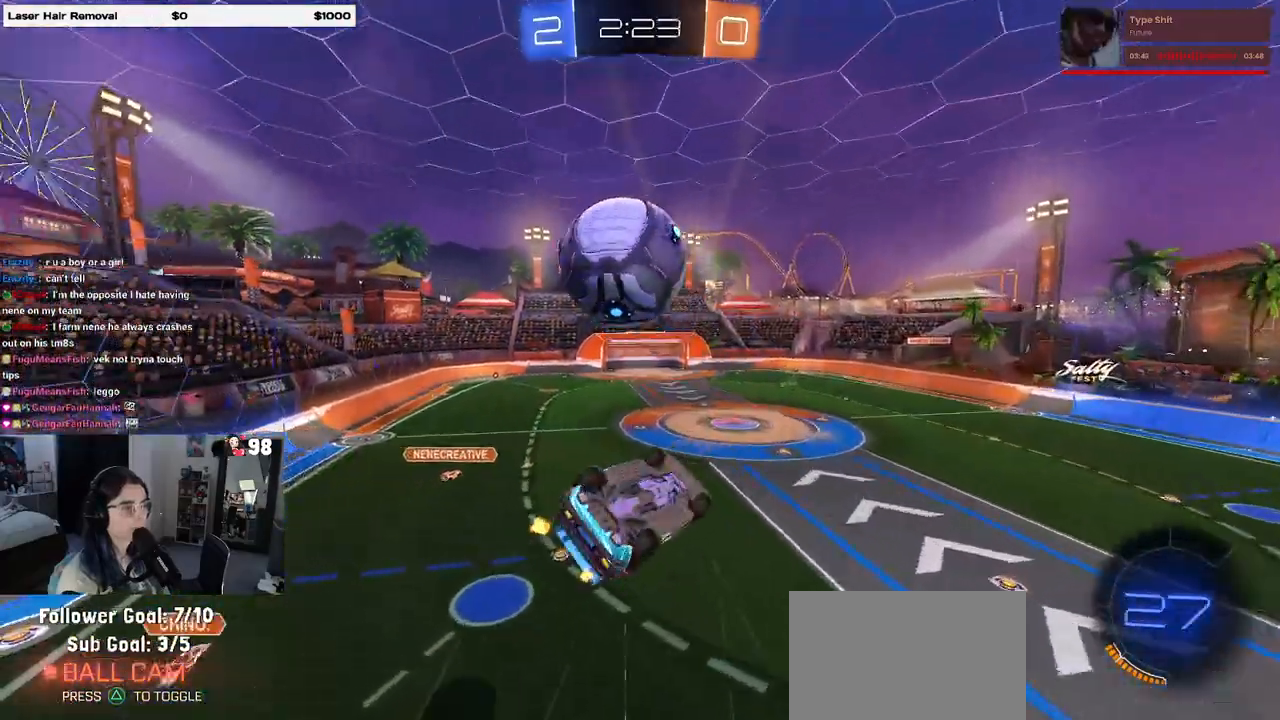
{"buttons": ["L1", "R1"], "left_stick": "up-left", "right_stick": "center", "events": [[233, "left_stick", "up-right"], [267, "L1", "down"], [267, "R1", "down"], [433, "left_stick", "up-left"]]}
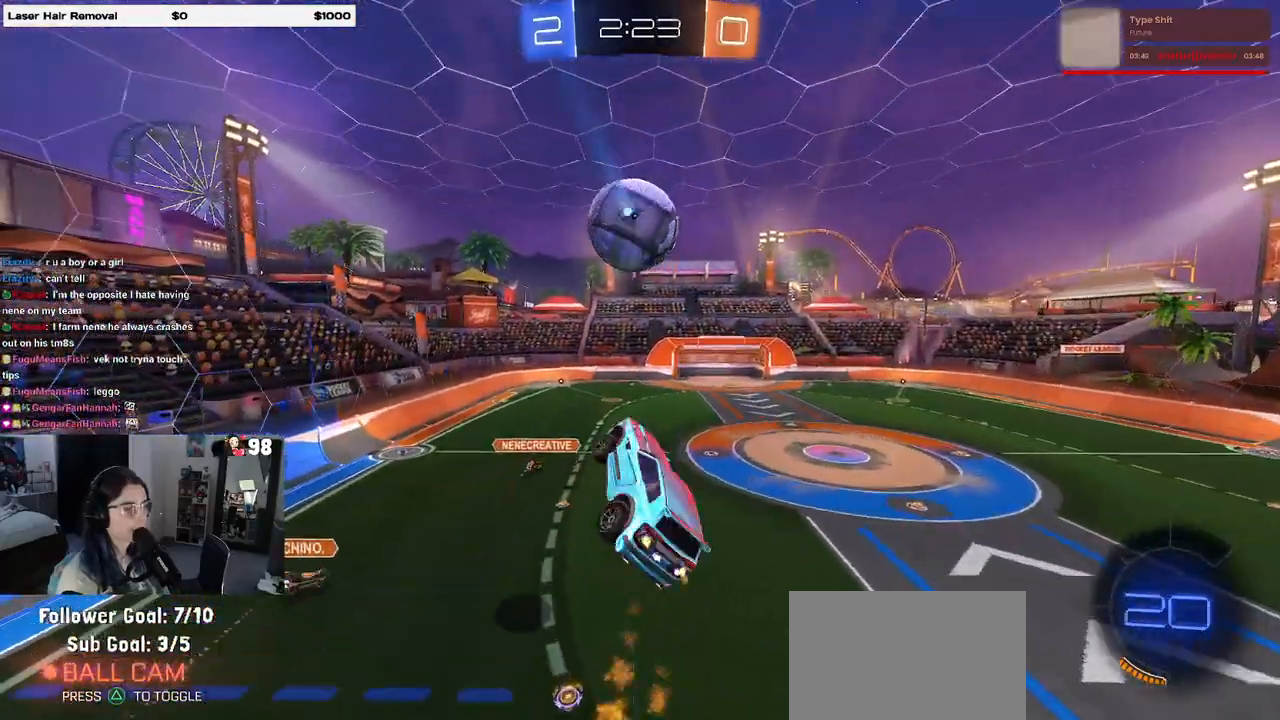
{"buttons": ["L1", "R1"], "left_stick": "left", "right_stick": "center", "events": [[83, "left_stick", "down-left"], [167, "left_stick", "down-right"], [367, "left_stick", "center"], [417, "left_stick", "left"]]}
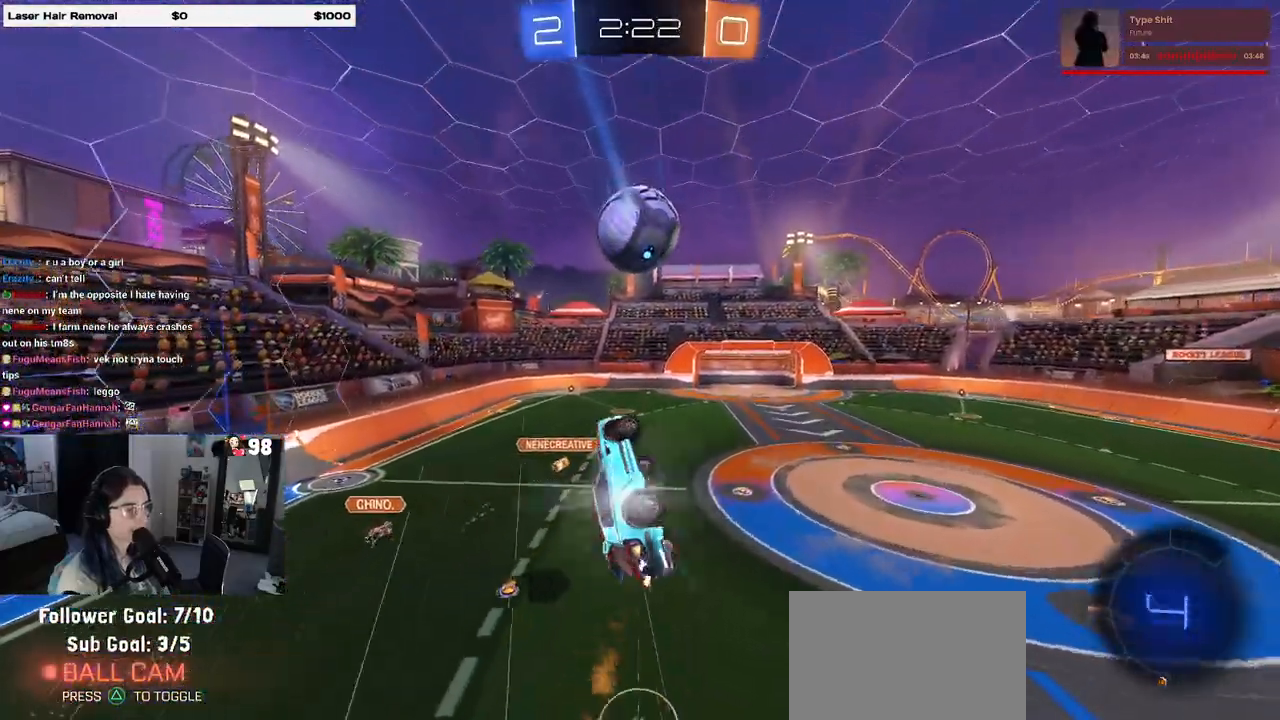
{"buttons": ["L1"], "left_stick": "right", "right_stick": "center", "events": [[100, "R1", "up"], [350, "TRIANGLE", "down"], [400, "left_stick", "right"], [500, "TRIANGLE", "up"]]}
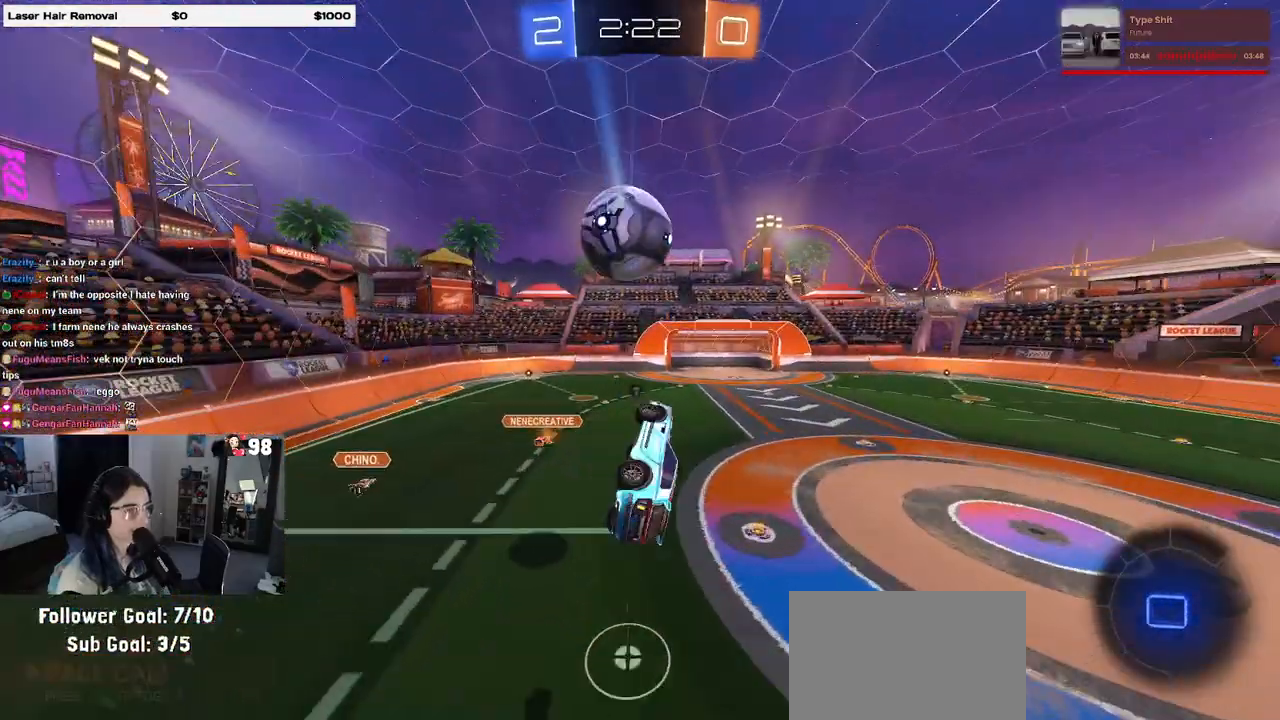
{"buttons": ["R2"], "left_stick": "center", "right_stick": "center", "events": [[83, "left_stick", "up"], [167, "L1", "up"], [217, "left_stick", "center"], [333, "R2", "down"]]}
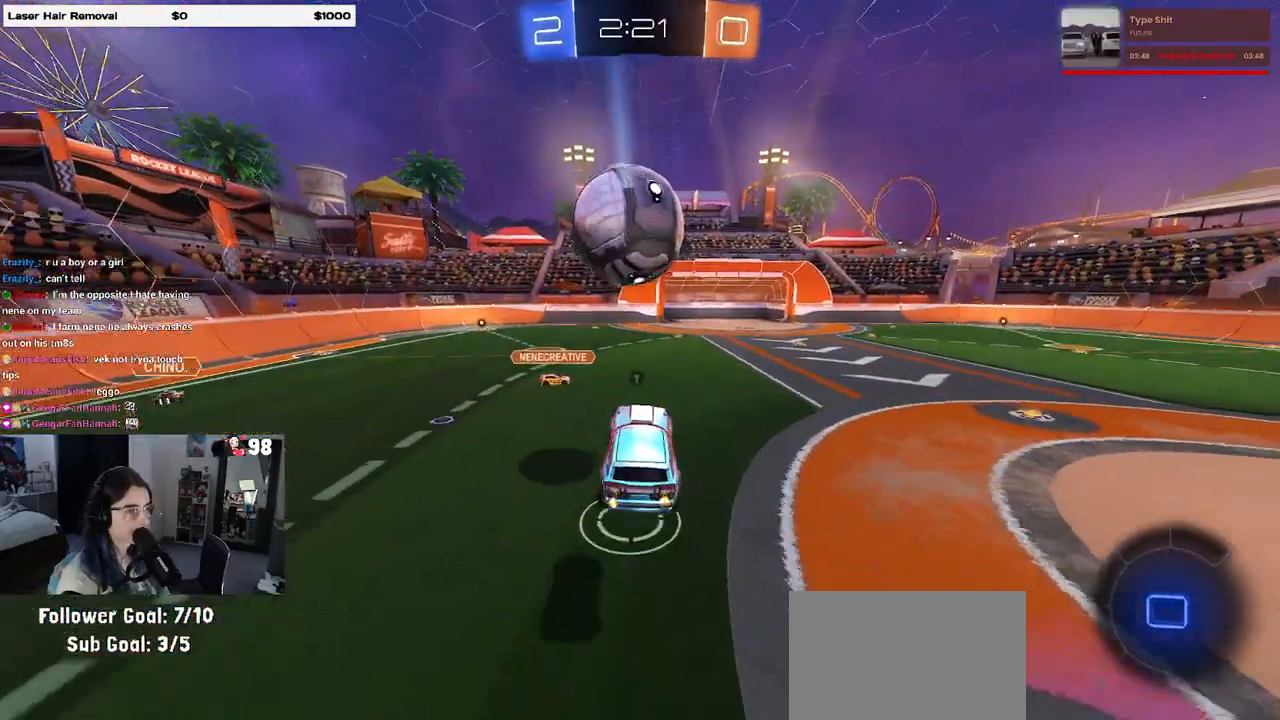
{"buttons": ["R2"], "left_stick": "right", "right_stick": "center", "events": [[383, "CROSS", "down"], [383, "left_stick", "right"], [467, "CROSS", "up"]]}
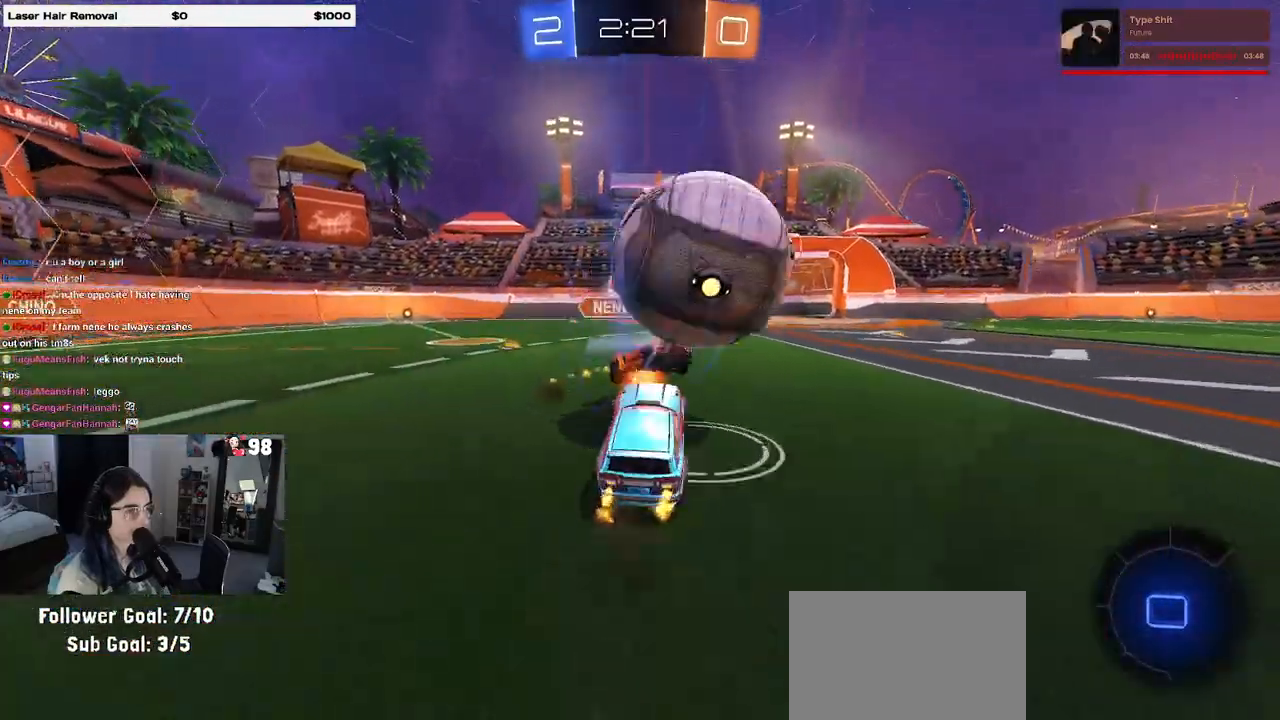
{"buttons": ["SQUARE", "R2"], "left_stick": "right", "right_stick": "center", "events": [[17, "CROSS", "down"], [150, "CROSS", "up"], [183, "SQUARE", "down"]]}
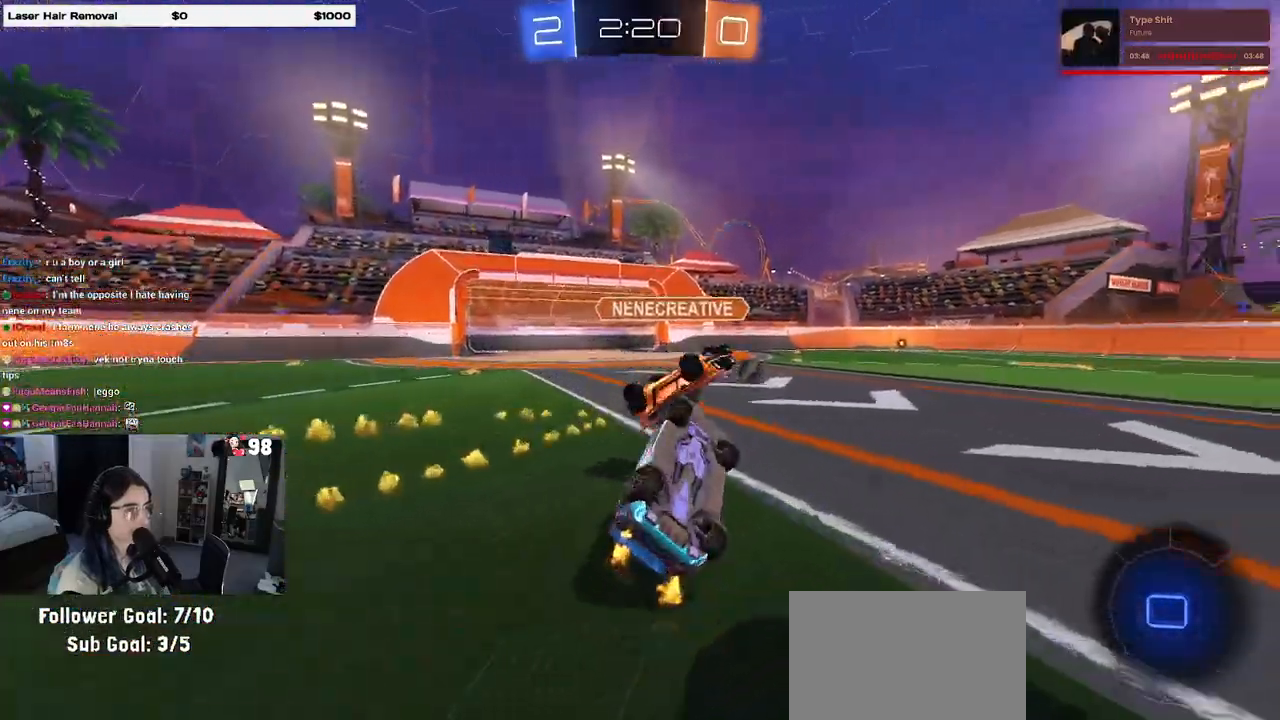
{"buttons": ["R2"], "left_stick": "up-right", "right_stick": "center", "events": [[83, "left_stick", "up-right"], [217, "SQUARE", "up"], [333, "TRIANGLE", "down"], [400, "TRIANGLE", "up"]]}
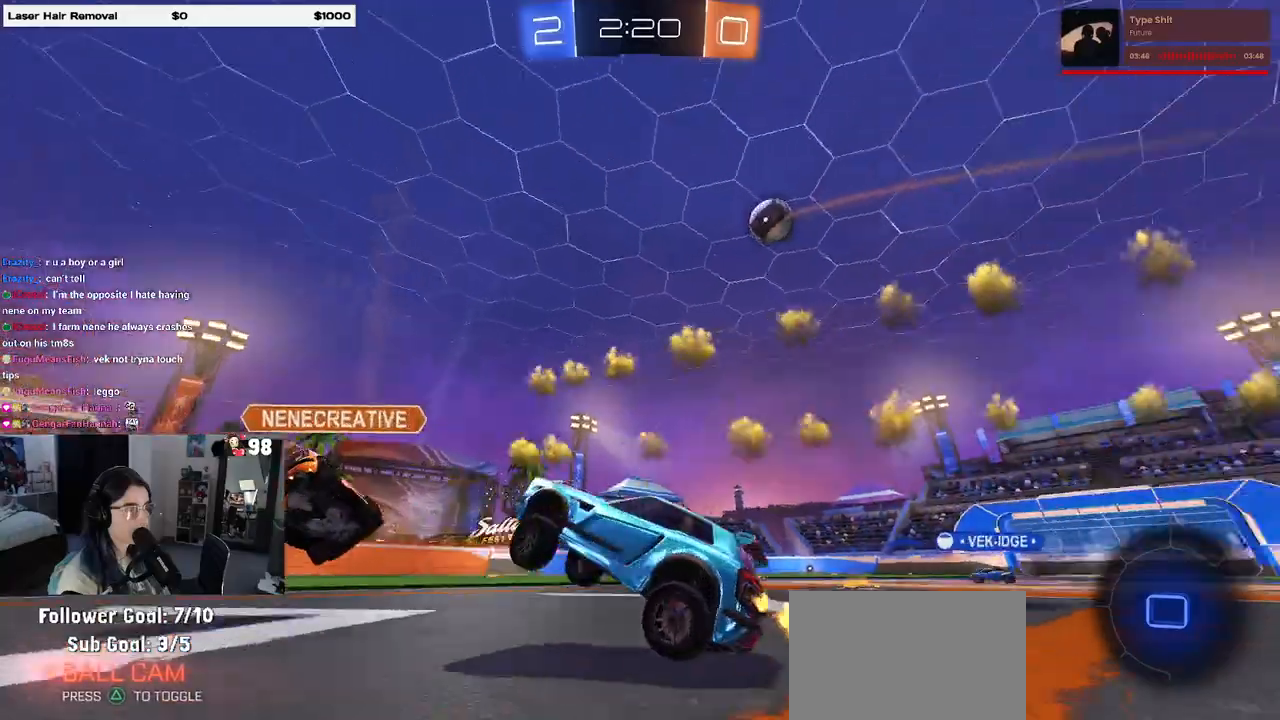
{"buttons": ["R2"], "left_stick": "up-right", "right_stick": "center", "events": [[233, "TRIANGLE", "down"], [350, "TRIANGLE", "up"]]}
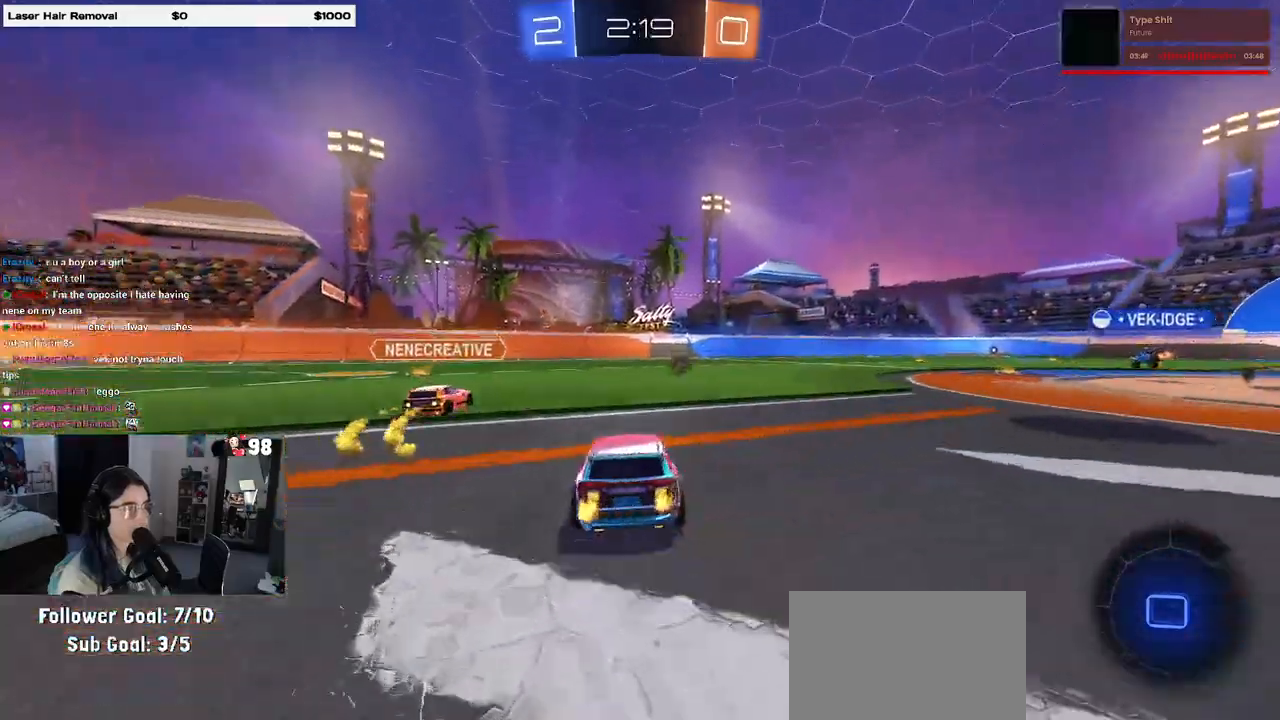
{"buttons": ["CROSS", "R2"], "left_stick": "up", "right_stick": "center", "events": [[433, "CROSS", "down"], [467, "left_stick", "up"]]}
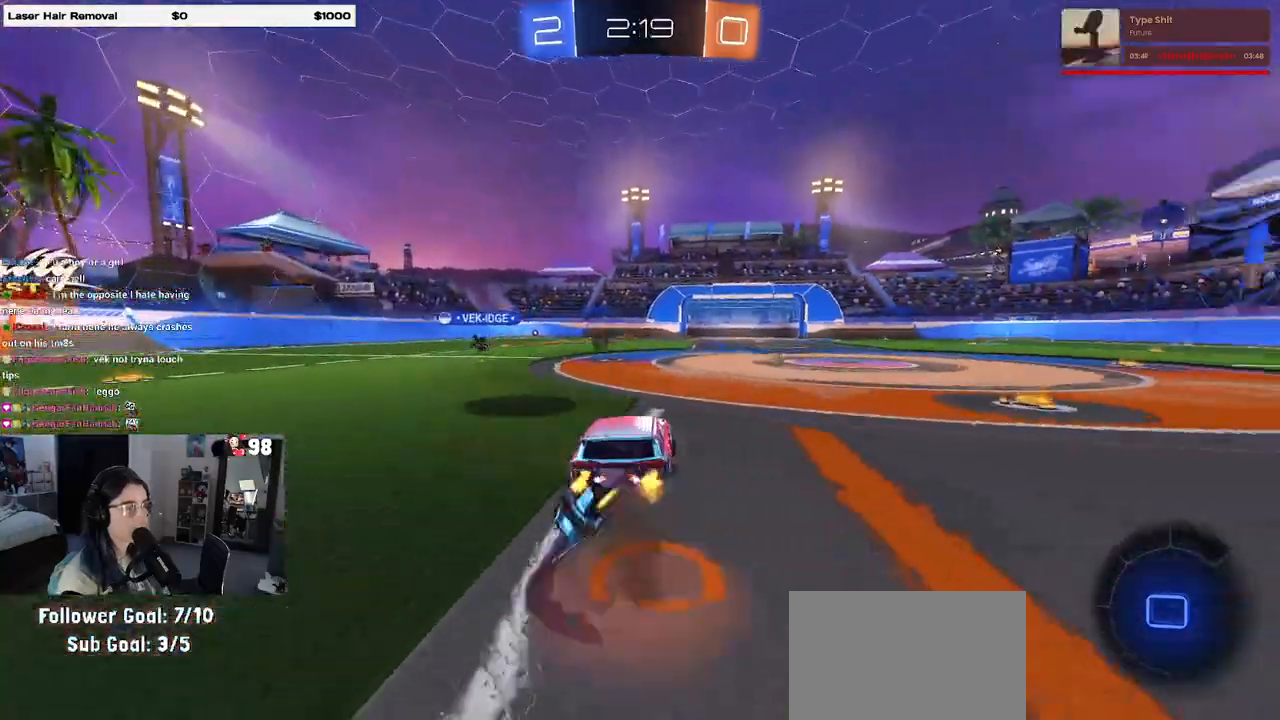
{"buttons": ["SQUARE", "R2"], "left_stick": "down", "right_stick": "center", "events": [[17, "left_stick", "up-left"], [50, "CROSS", "up"], [83, "CROSS", "down"], [167, "left_stick", "down"], [183, "SQUARE", "down"], [217, "CROSS", "up"]]}
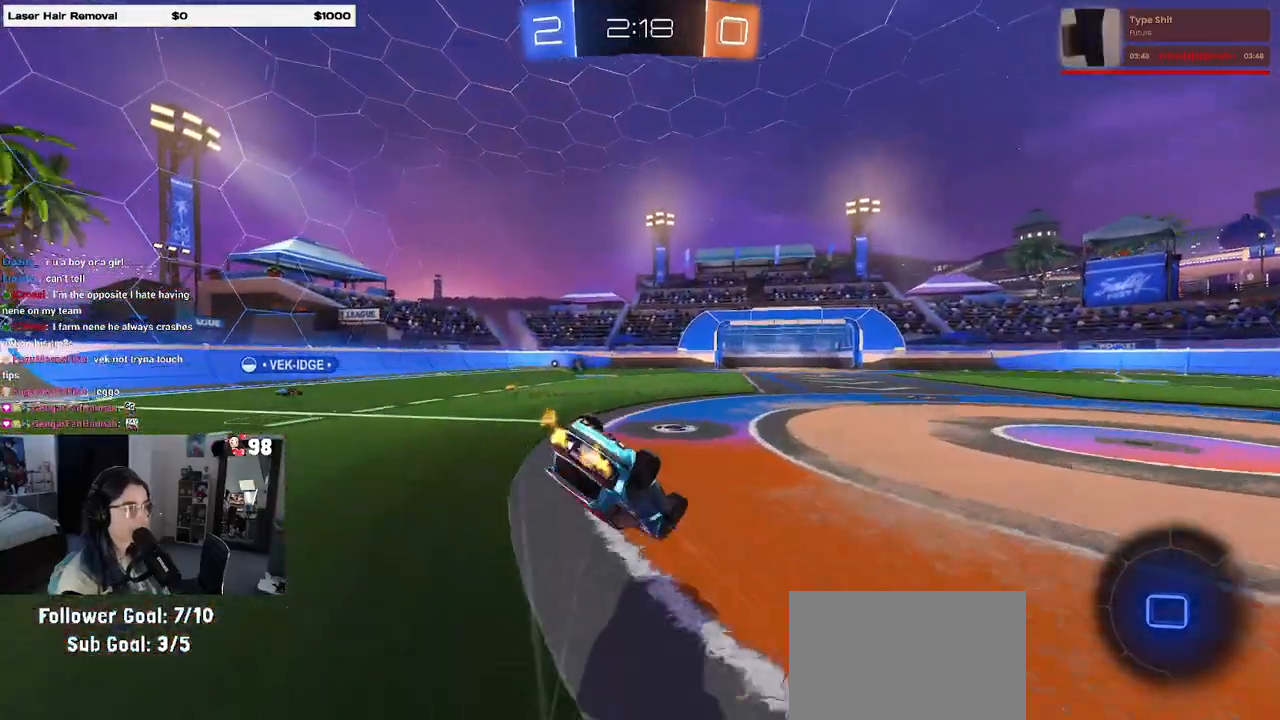
{"buttons": ["R2"], "left_stick": "down-left", "right_stick": "center", "events": [[33, "left_stick", "down-left"], [483, "SQUARE", "up"]]}
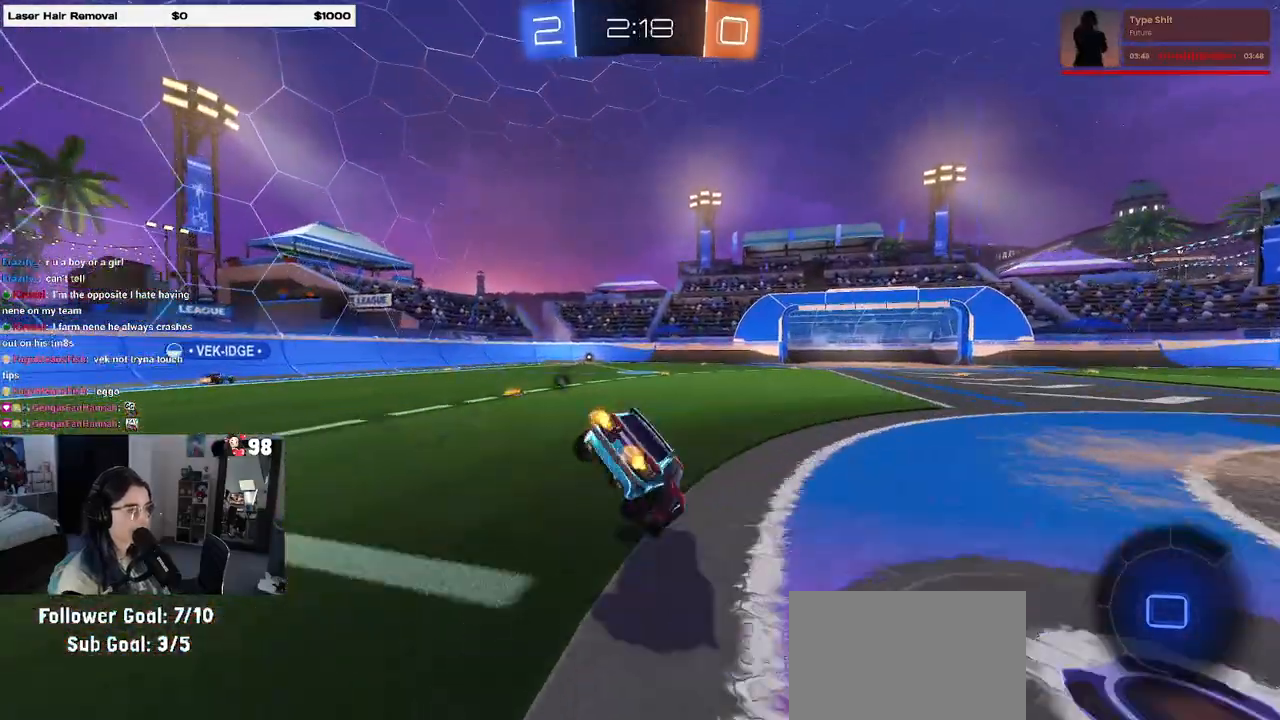
{"buttons": ["R2"], "left_stick": "up", "right_stick": "center", "events": [[217, "CROSS", "down"], [250, "CROSS", "up"], [333, "left_stick", "down"], [500, "left_stick", "up"]]}
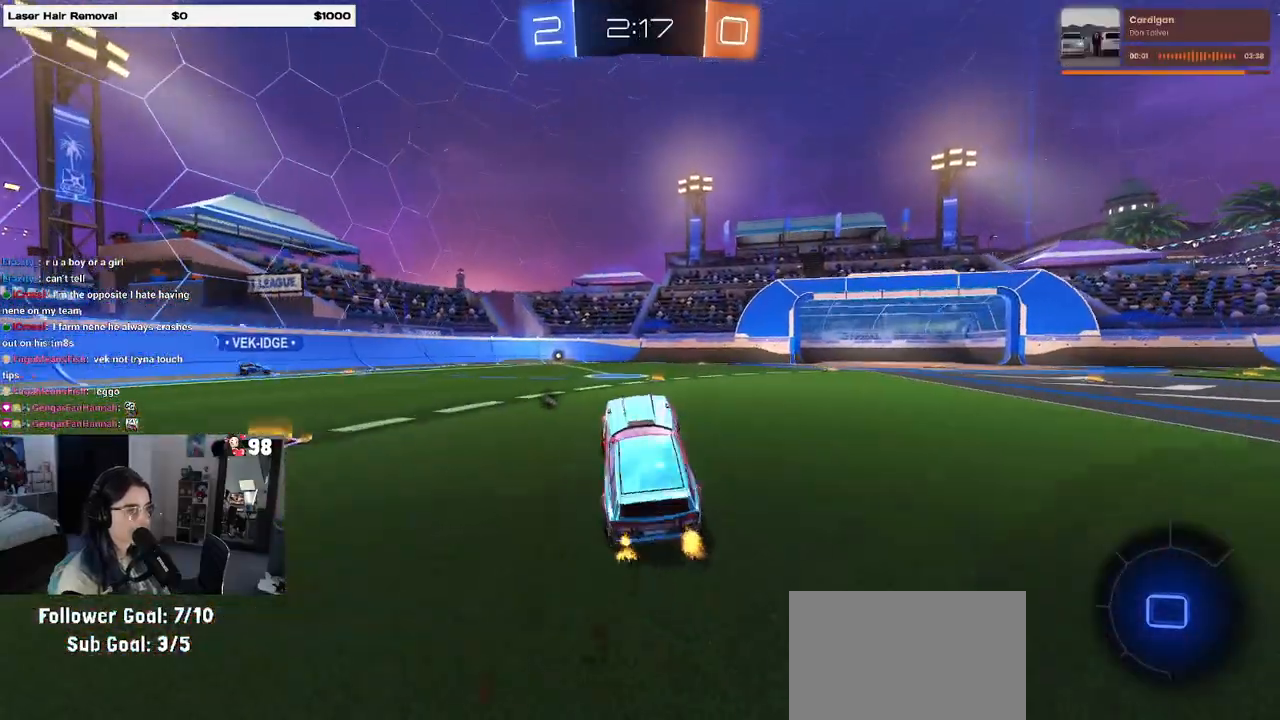
{"buttons": ["R2"], "left_stick": "center", "right_stick": "center", "events": [[50, "CROSS", "down"], [100, "CROSS", "up"], [217, "left_stick", "center"]]}
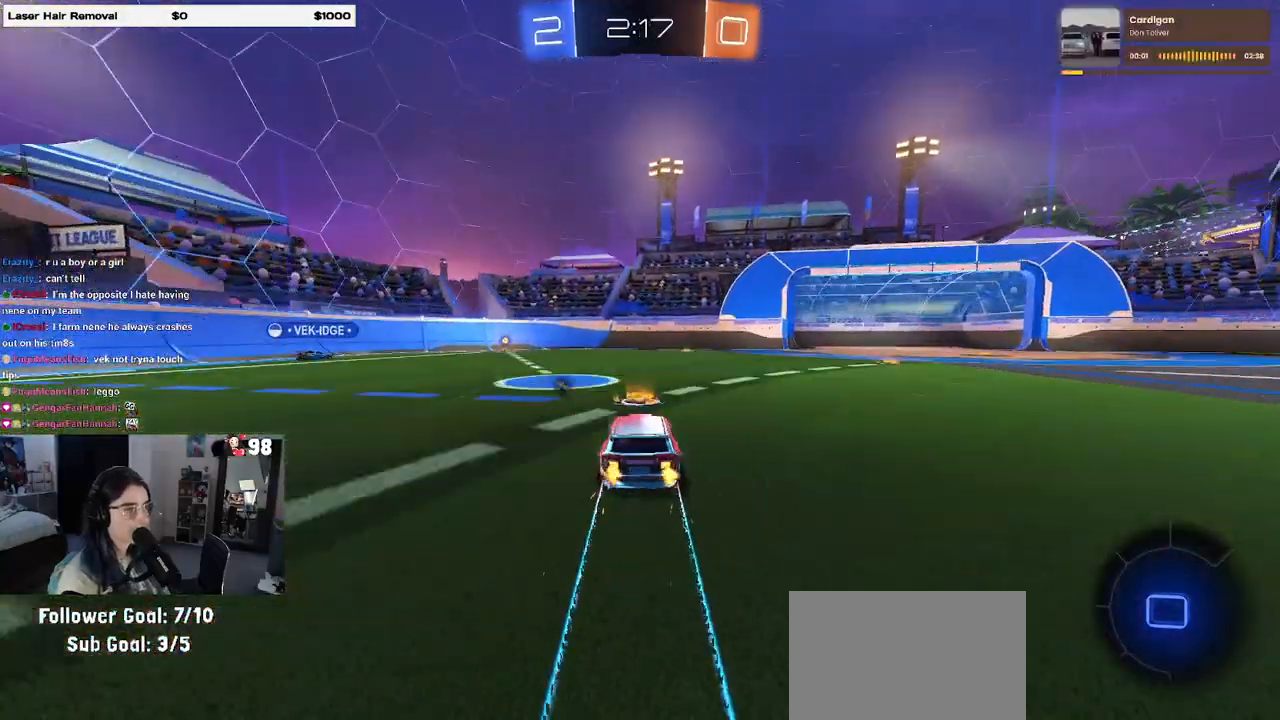
{"buttons": ["R2"], "left_stick": "center", "right_stick": "center", "events": [[217, "TRIANGLE", "down"], [217, "left_stick", "right"], [333, "TRIANGLE", "up"], [417, "left_stick", "center"]]}
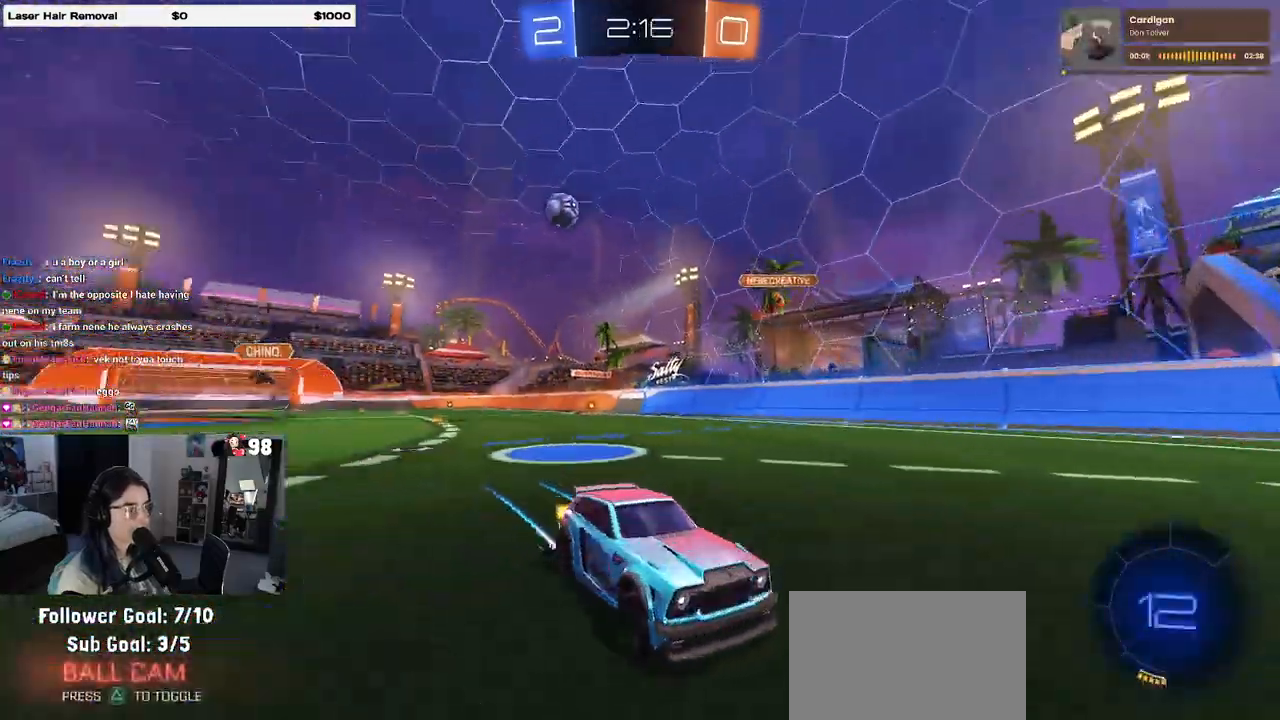
{"buttons": ["R2"], "left_stick": "right", "right_stick": "center", "events": [[233, "left_stick", "right"], [317, "SQUARE", "down"], [417, "SQUARE", "up"]]}
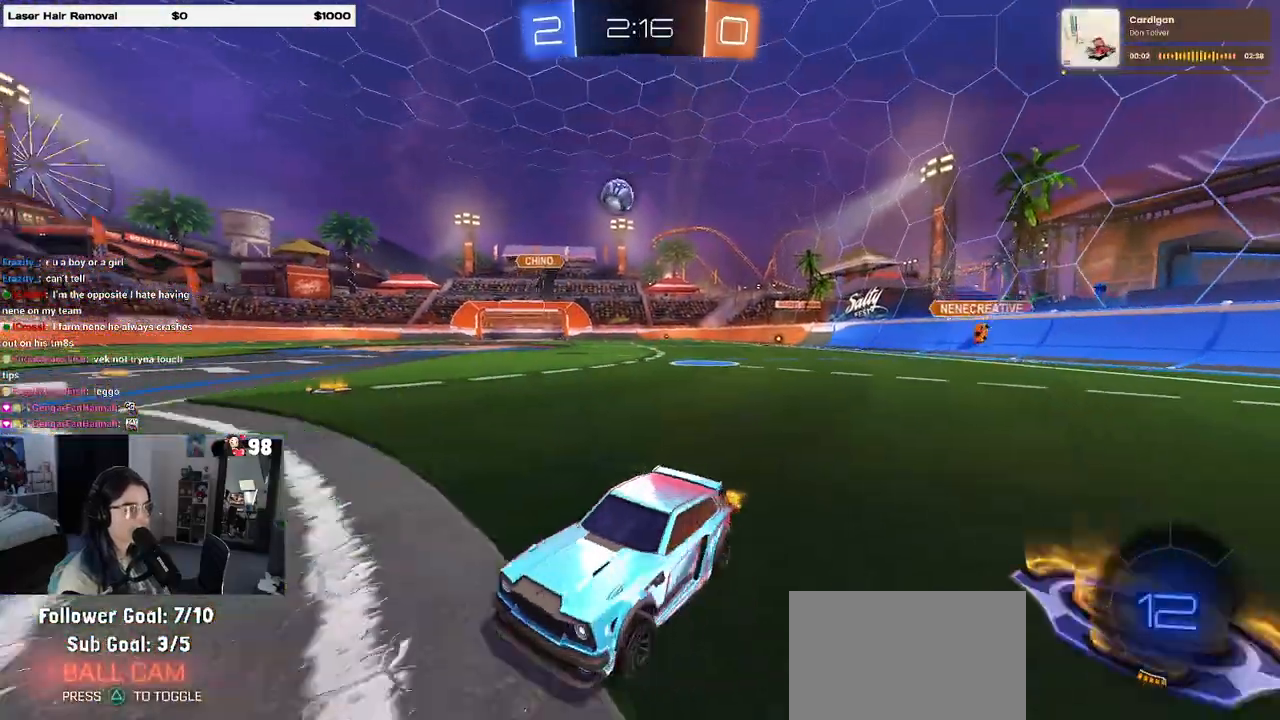
{"buttons": ["R2"], "left_stick": "center", "right_stick": "center", "events": [[133, "left_stick", "center"], [200, "R2", "up"], [250, "L2", "down"], [383, "R2", "down"], [433, "L2", "up"]]}
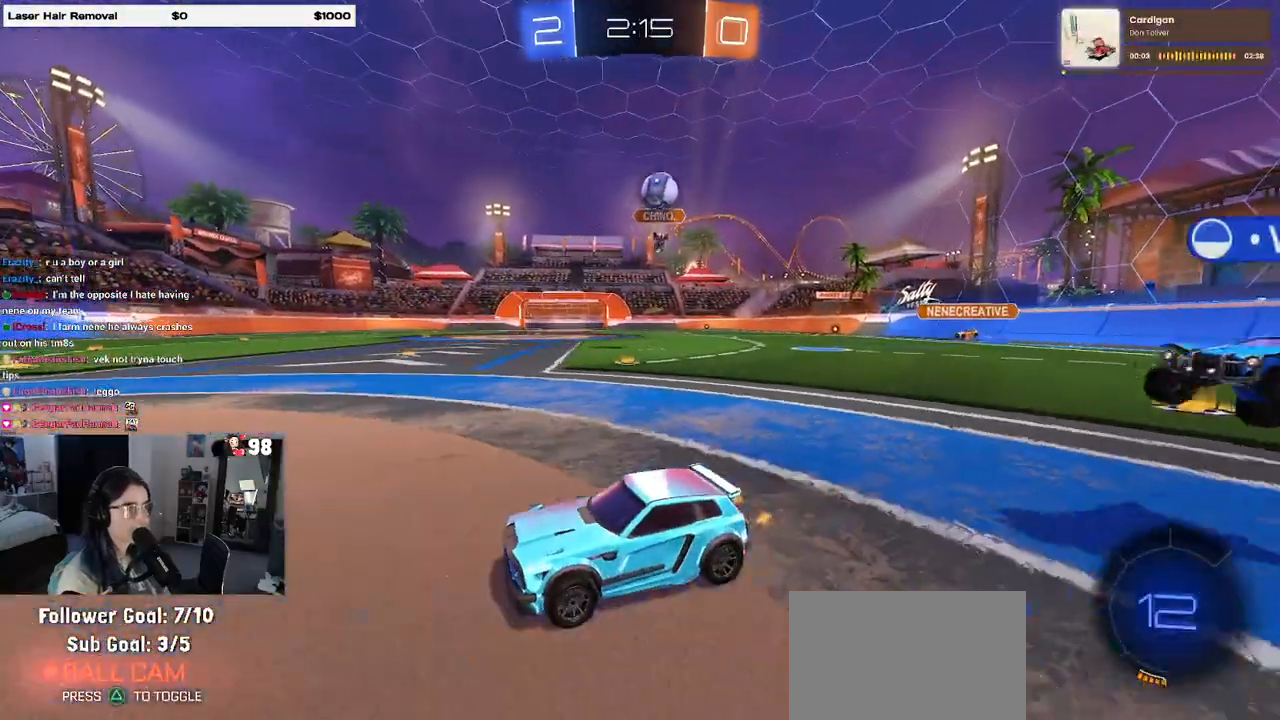
{"buttons": ["SQUARE", "R2"], "left_stick": "left", "right_stick": "center", "events": [[17, "L2", "down"], [17, "left_stick", "down"], [50, "R2", "up"], [83, "left_stick", "center"], [117, "R2", "down"], [150, "L2", "up"], [150, "left_stick", "right"], [350, "left_stick", "left"], [417, "SQUARE", "down"]]}
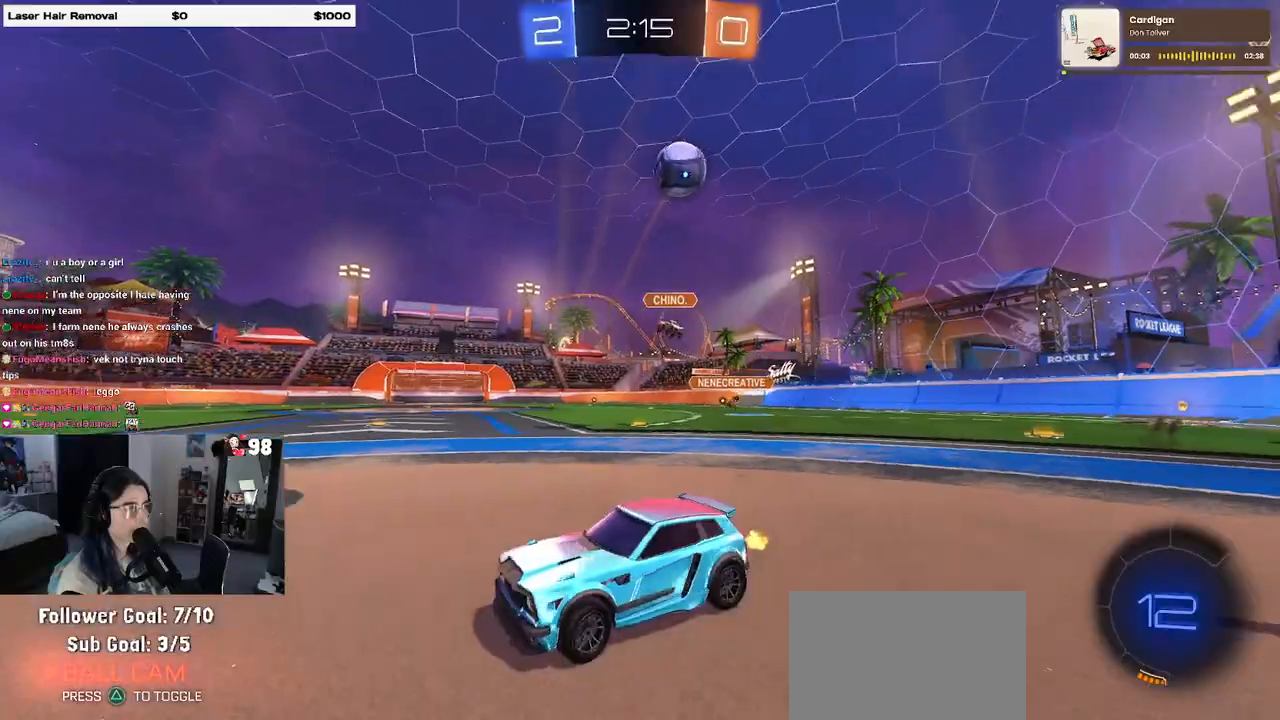
{"buttons": ["R2"], "left_stick": "left", "right_stick": "center", "events": [[150, "SQUARE", "up"], [350, "SQUARE", "down"], [467, "SQUARE", "up"]]}
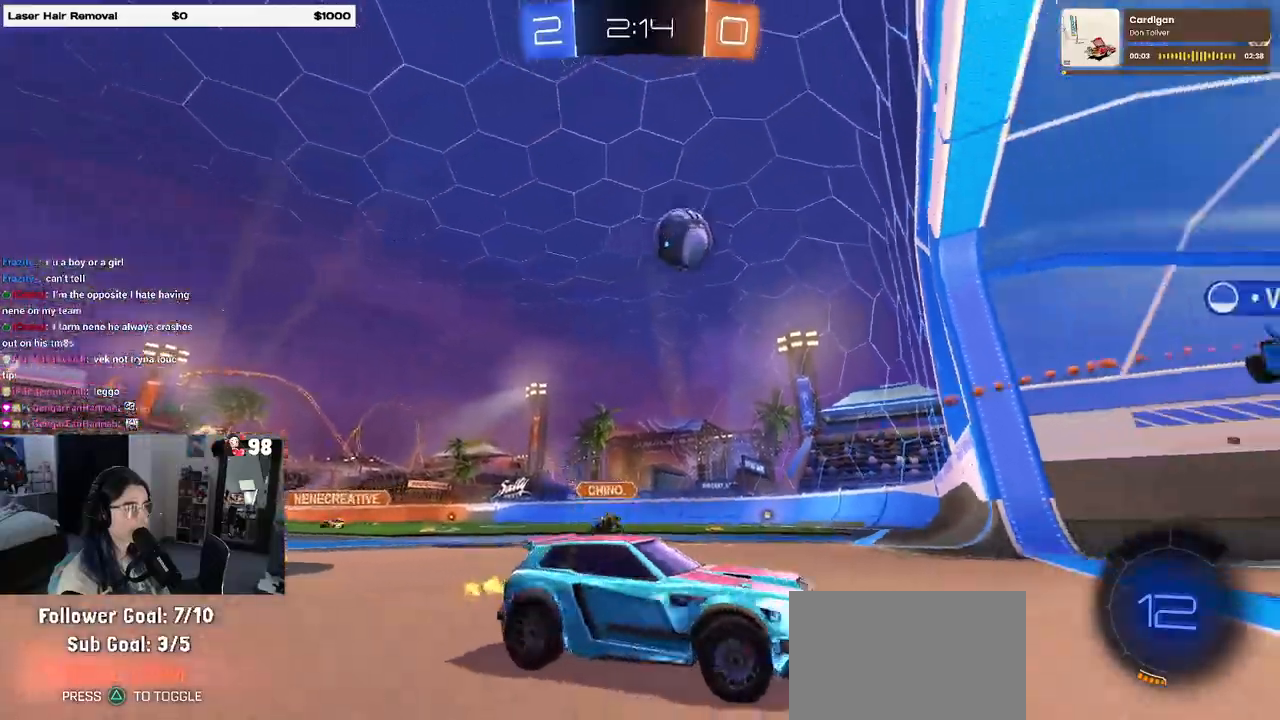
{"buttons": ["TRIANGLE", "R2"], "left_stick": "left", "right_stick": "center", "events": [[400, "TRIANGLE", "down"]]}
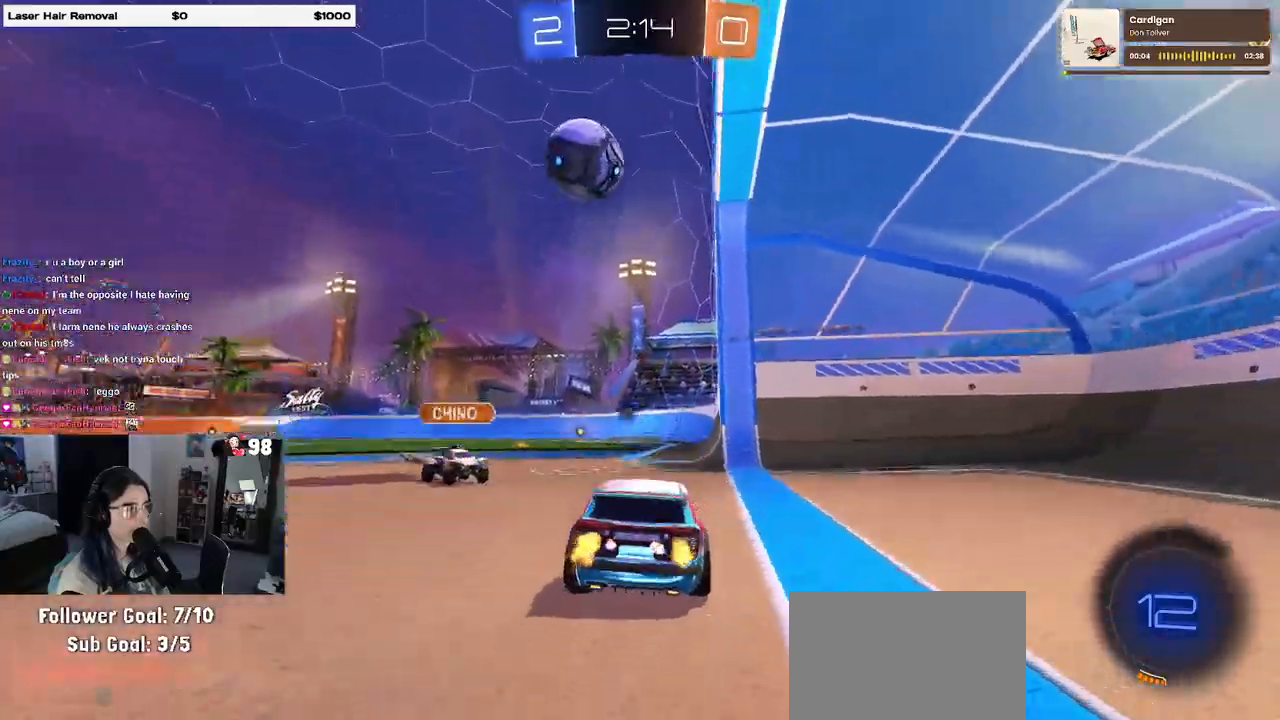
{"buttons": ["R2"], "left_stick": "center", "right_stick": "center", "events": [[17, "TRIANGLE", "up"], [400, "left_stick", "center"]]}
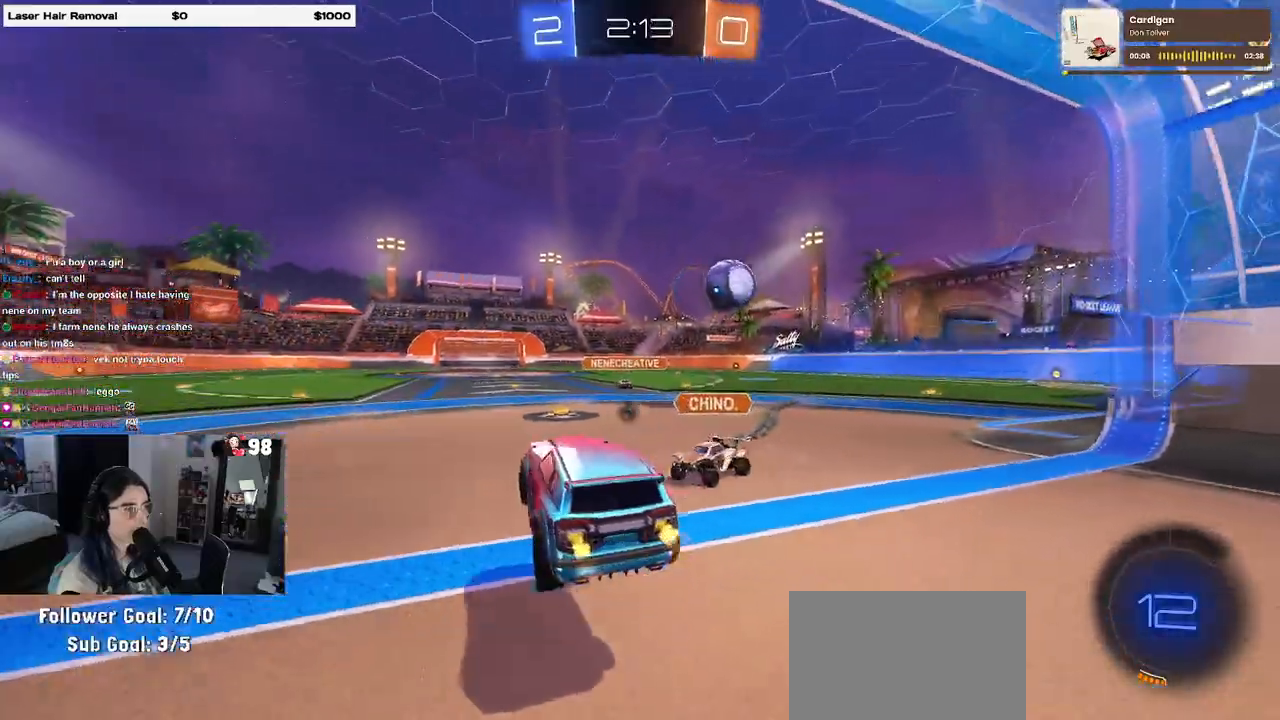
{"buttons": ["TRIANGLE", "R2"], "left_stick": "right", "right_stick": "center", "events": [[33, "left_stick", "right"], [200, "SQUARE", "down"], [283, "SQUARE", "up"], [433, "TRIANGLE", "down"]]}
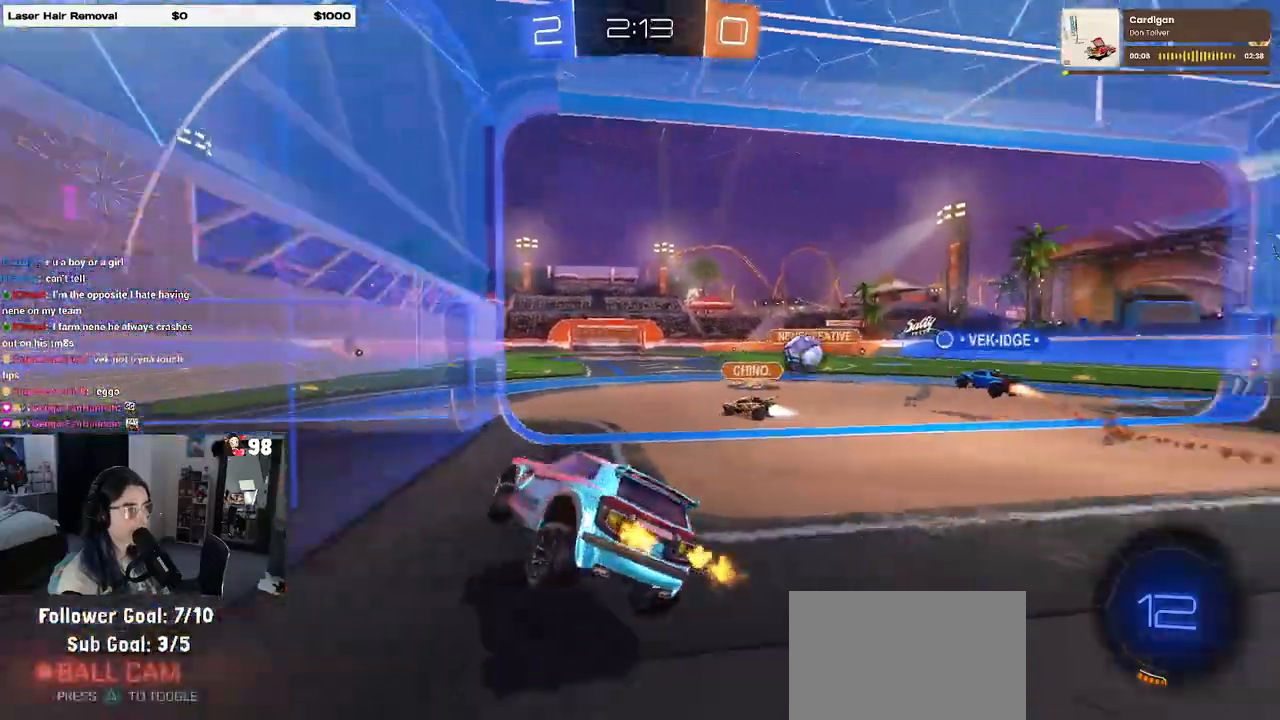
{"buttons": ["R2"], "left_stick": "right", "right_stick": "center", "events": [[33, "TRIANGLE", "up"]]}
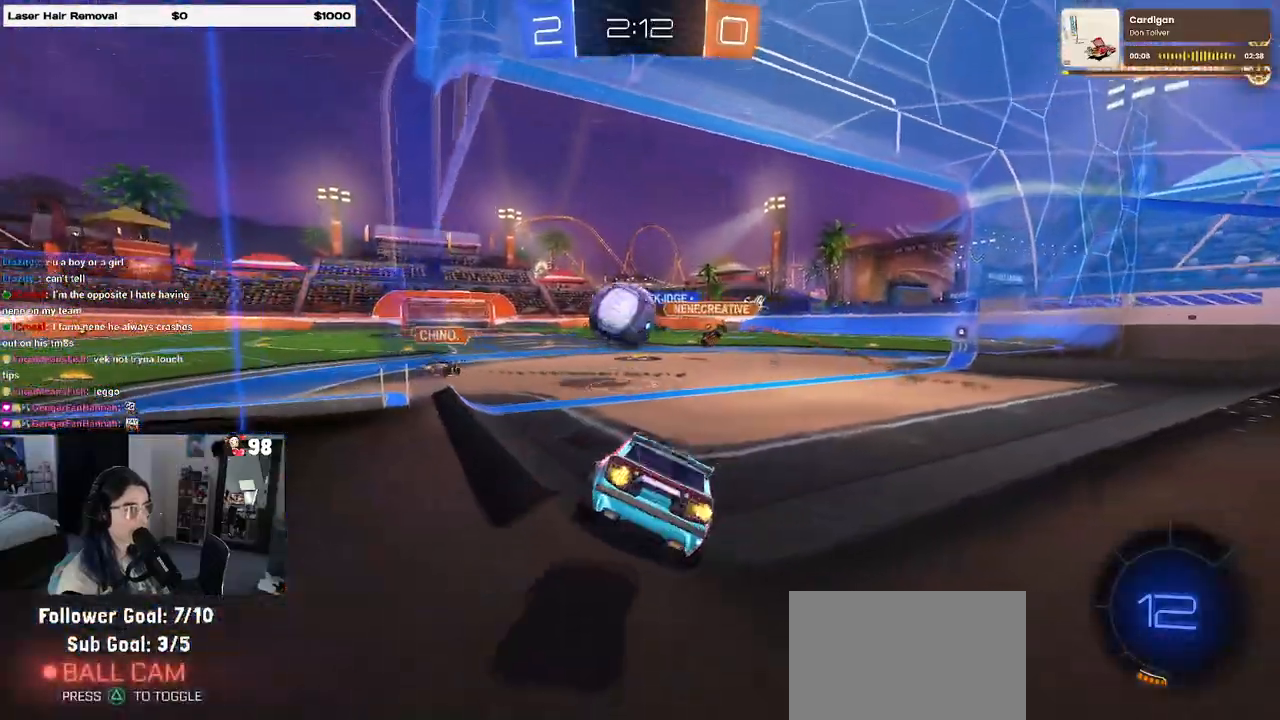
{"buttons": [], "left_stick": "center", "right_stick": "center", "events": [[50, "left_stick", "left"], [217, "left_stick", "center"], [333, "R2", "up"]]}